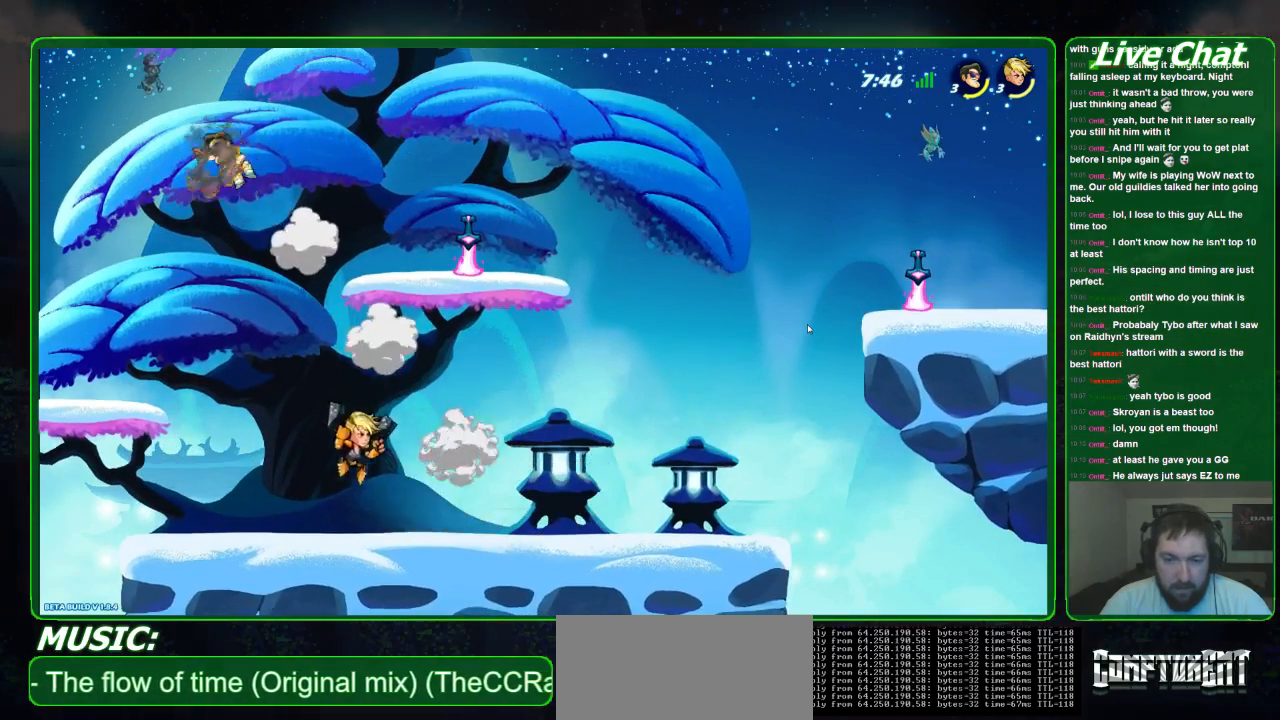
Gameplay with a controller (Xbox layout); each line is a JSON object with the inputs held at the frame after it. "events" lists button and stick changes between this image and that frame as [ms after this image, input, new state], when the widget could be followed in between. Not read: DPAD_DOWN DPAD_LEFT DPAD_RIGHT DPAD_UP L3 R3 right_stick.
{"buttons": [], "left_stick": "right", "events": []}
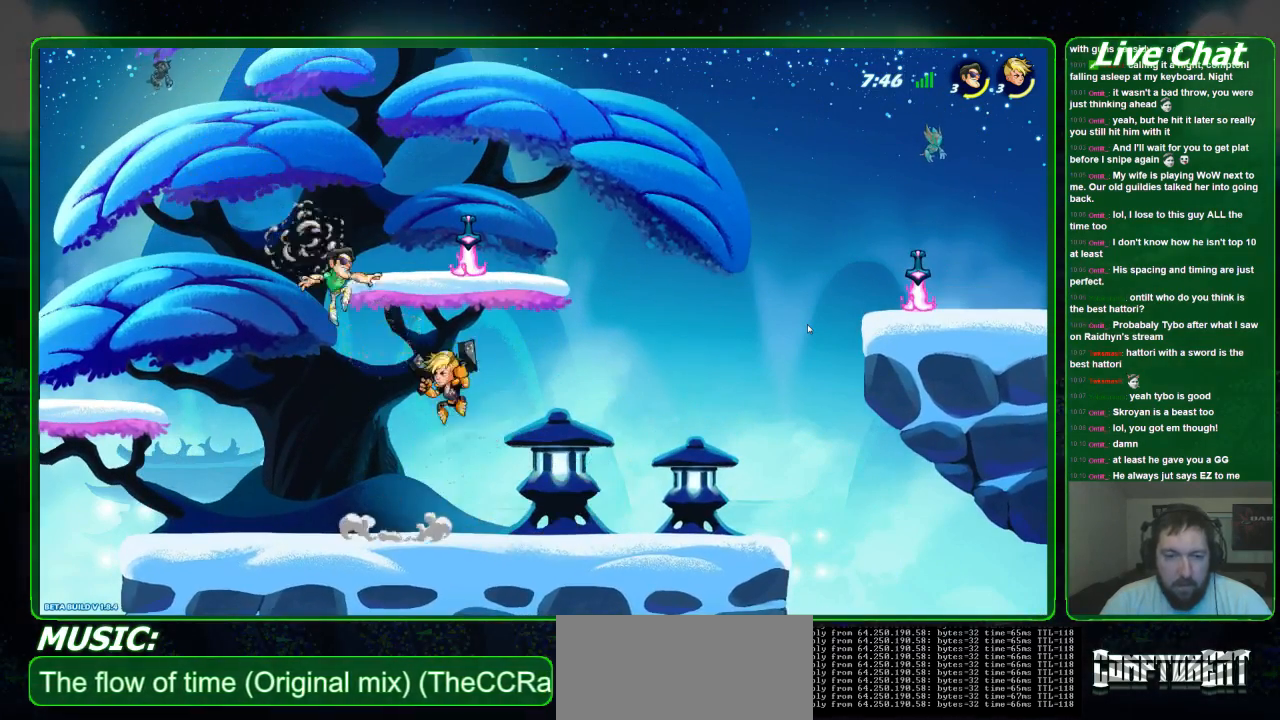
{"buttons": [], "left_stick": "right", "events": [[400, "left_stick", "center"], [467, "left_stick", "right"]]}
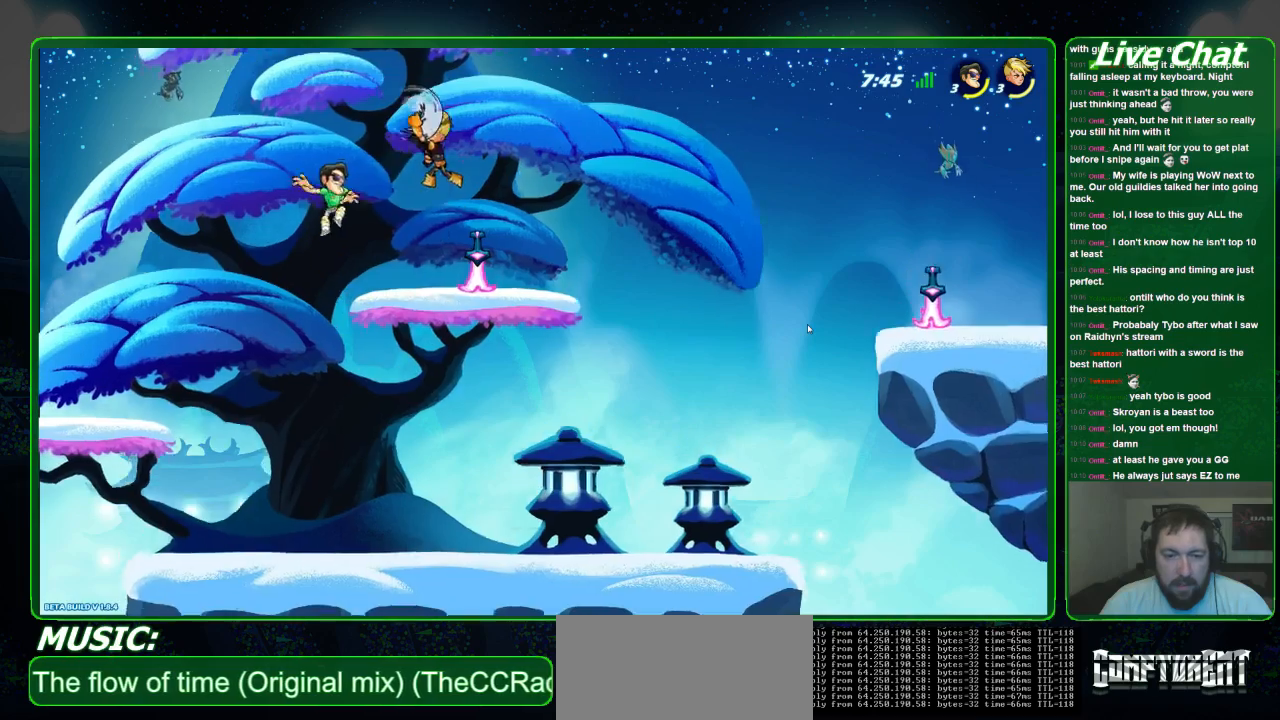
{"buttons": [], "left_stick": "down-right", "events": [[67, "left_stick", "down-right"]]}
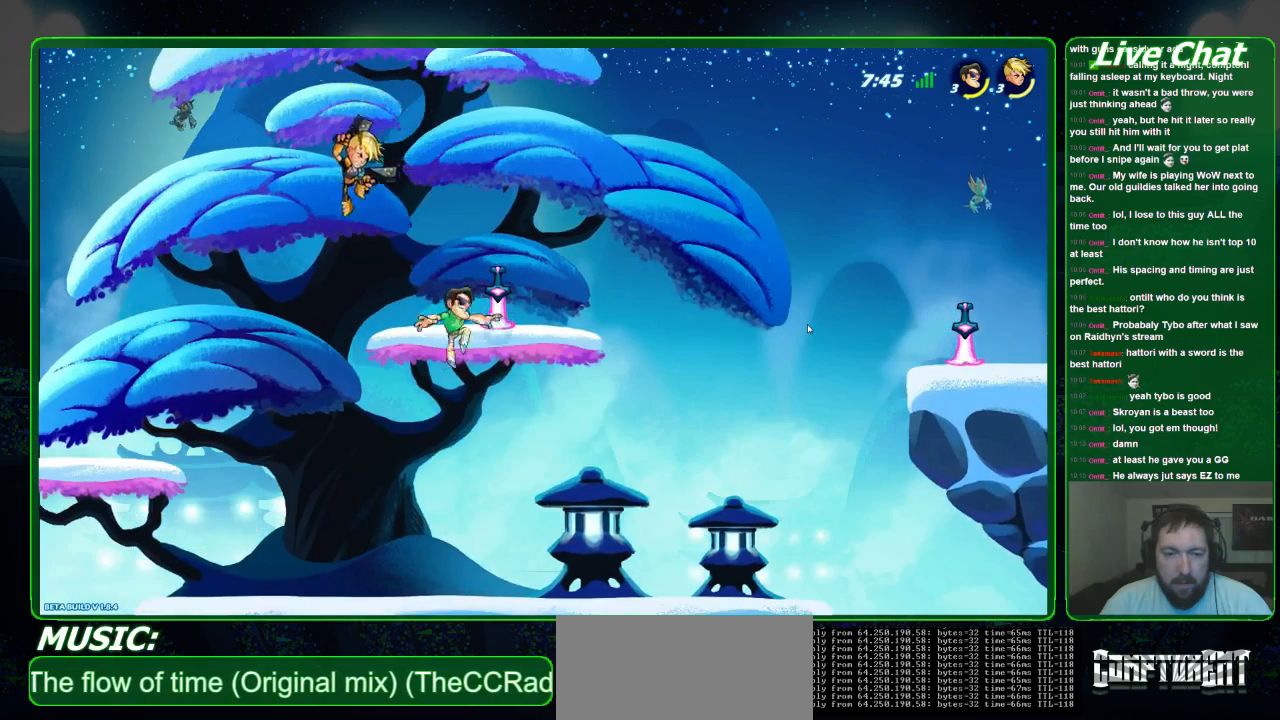
{"buttons": [], "left_stick": "down-right", "events": [[100, "X", "down"], [233, "X", "up"]]}
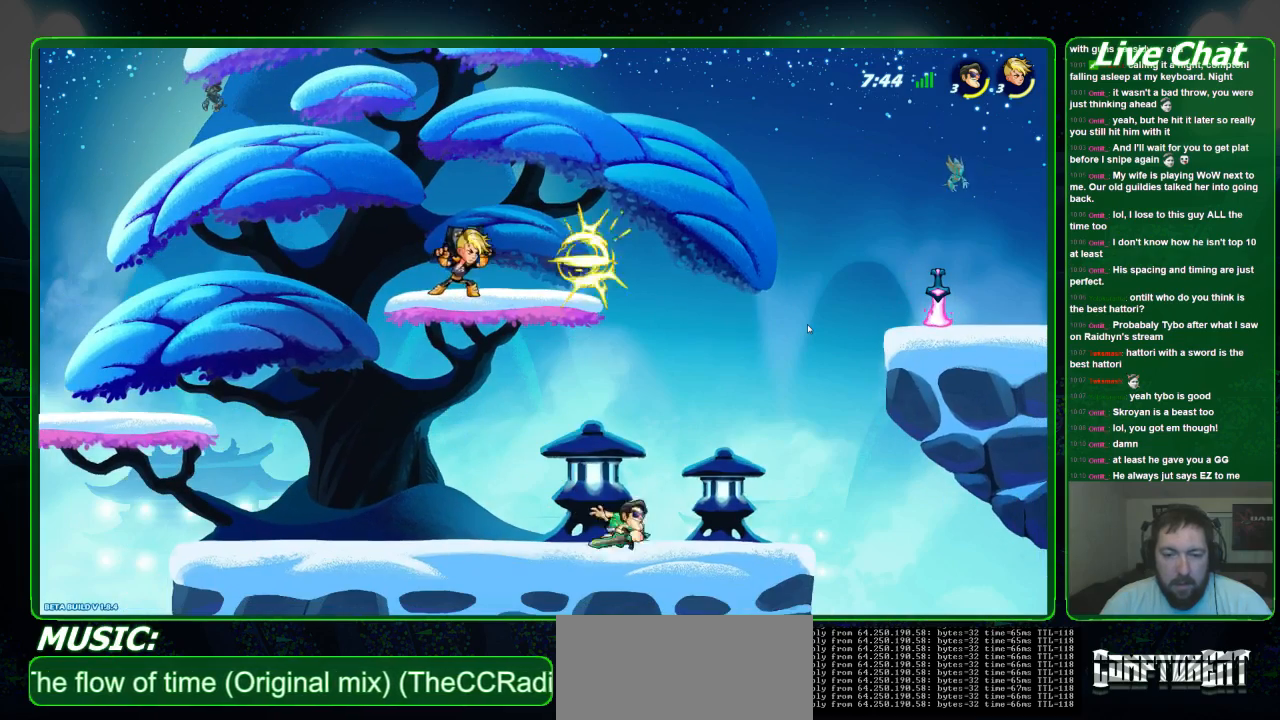
{"buttons": ["A"], "left_stick": "left", "events": [[100, "left_stick", "left"], [467, "A", "down"]]}
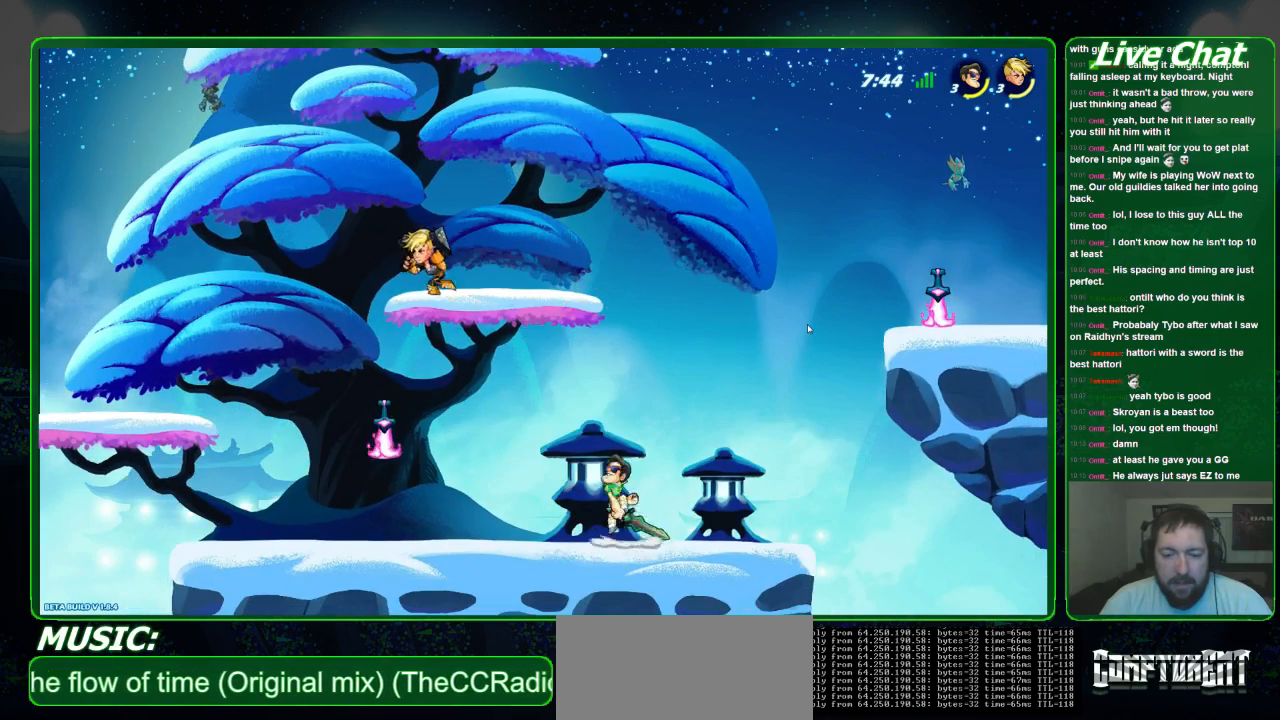
{"buttons": ["X"], "left_stick": "left", "events": [[67, "A", "up"], [433, "X", "down"]]}
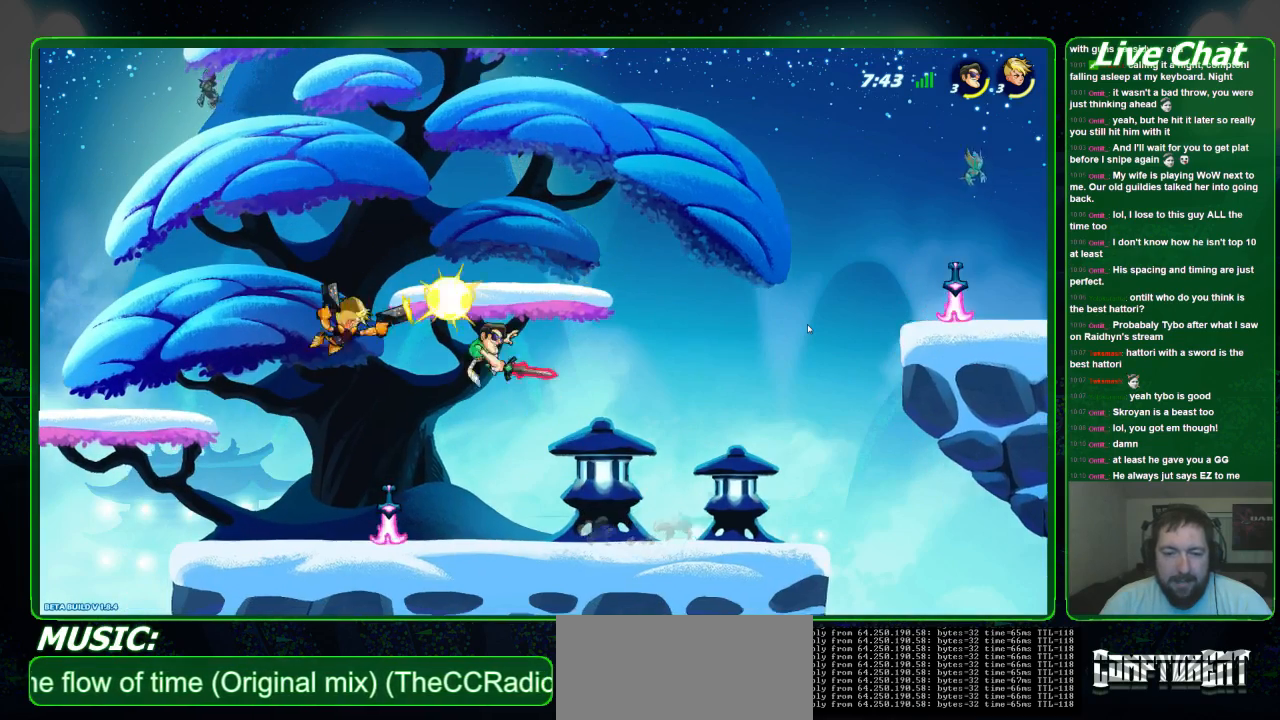
{"buttons": [], "left_stick": "left", "events": [[33, "X", "up"], [100, "X", "down"], [367, "X", "up"]]}
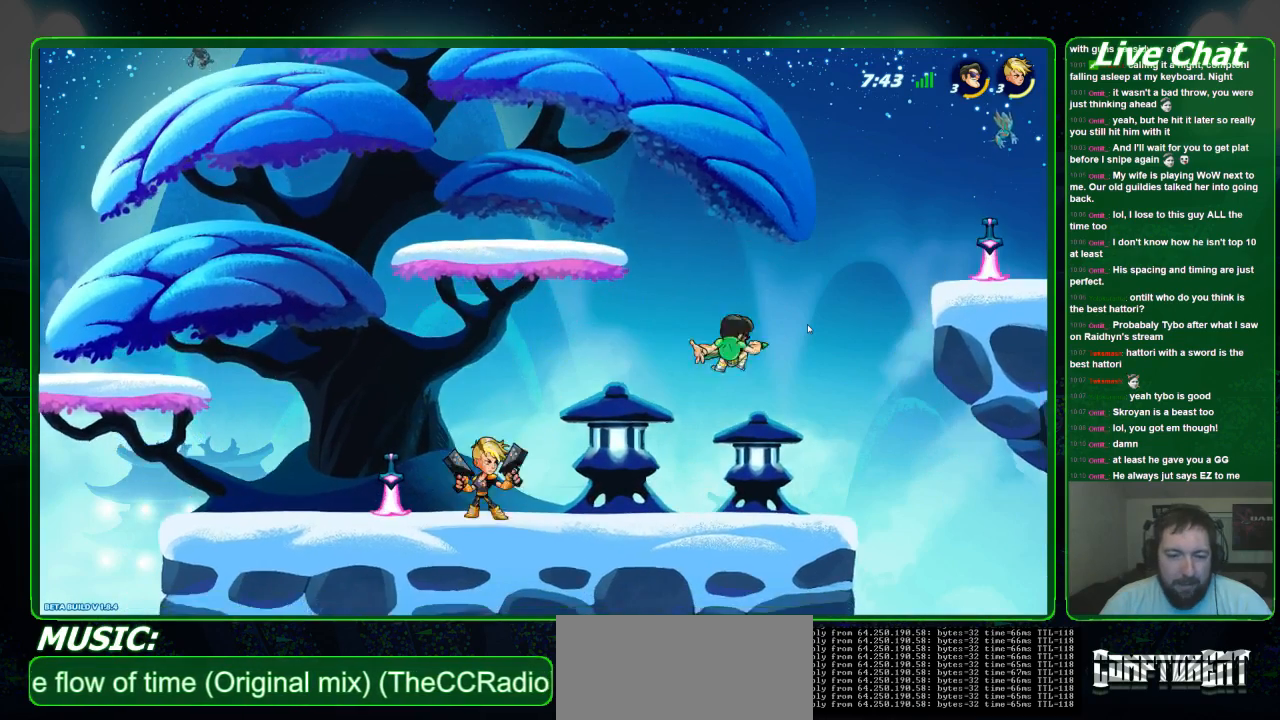
{"buttons": [], "left_stick": "left", "events": []}
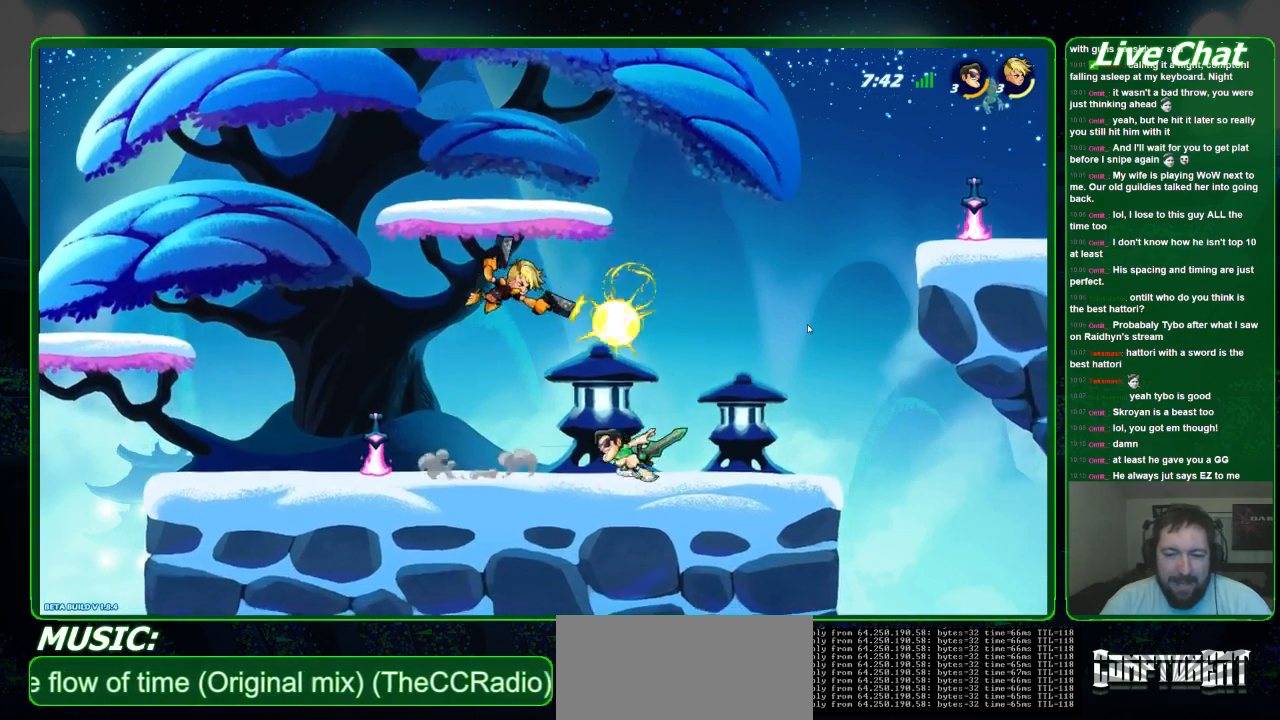
{"buttons": [], "left_stick": "left", "events": []}
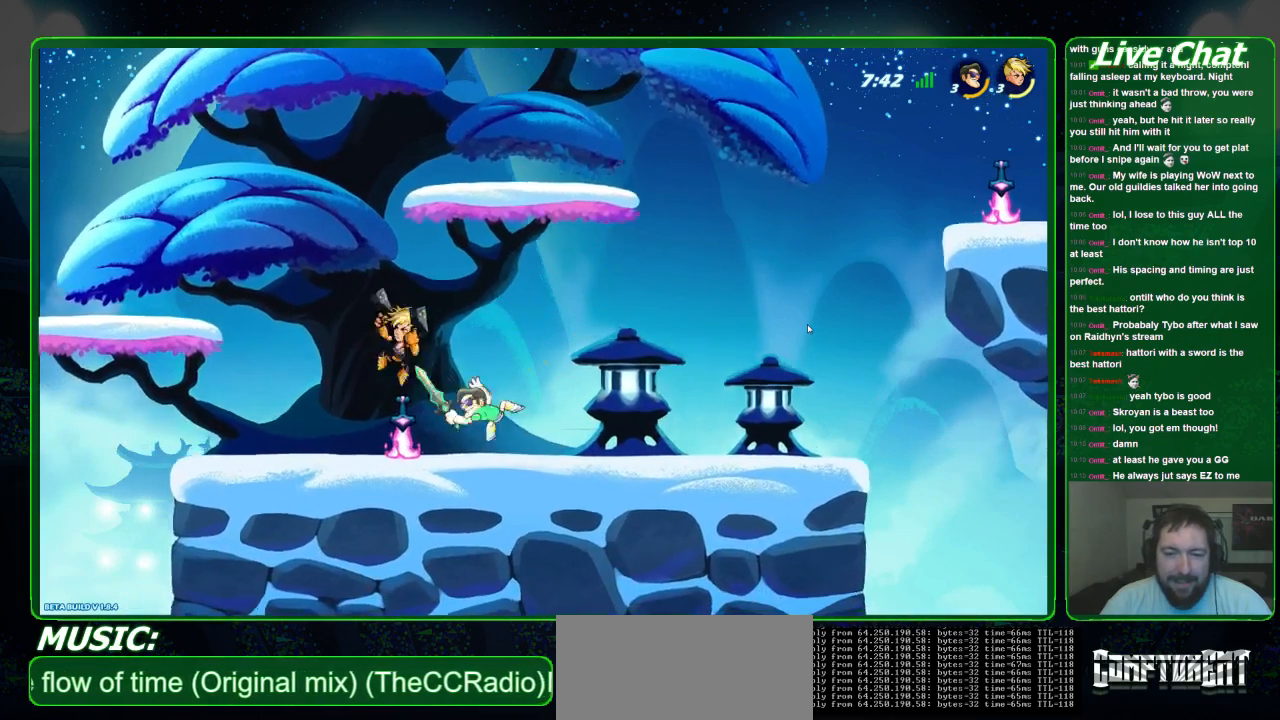
{"buttons": ["X"], "left_stick": "down", "events": [[67, "left_stick", "down-left"], [133, "X", "down"], [200, "left_stick", "down"], [233, "X", "up"], [333, "X", "down"], [400, "X", "up"], [467, "X", "down"]]}
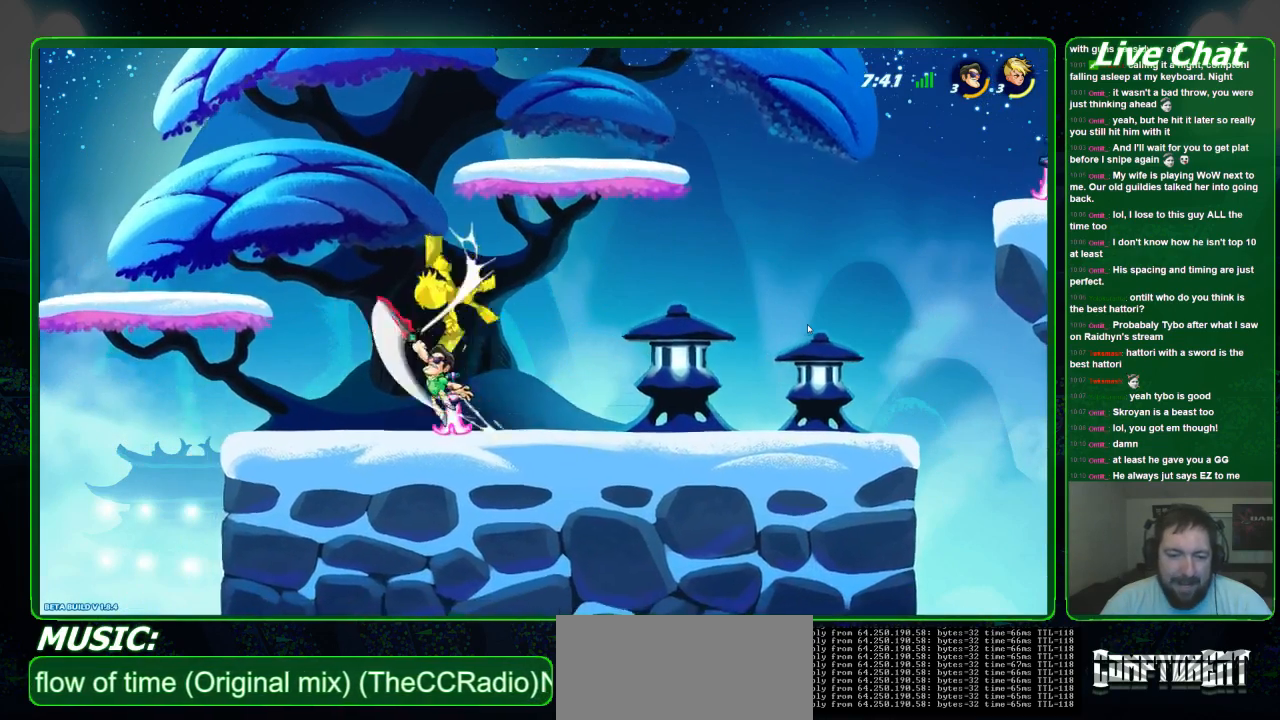
{"buttons": [], "left_stick": "up-right", "events": [[67, "X", "up"], [200, "left_stick", "right"], [267, "left_stick", "up-right"], [333, "A", "down"], [433, "A", "up"]]}
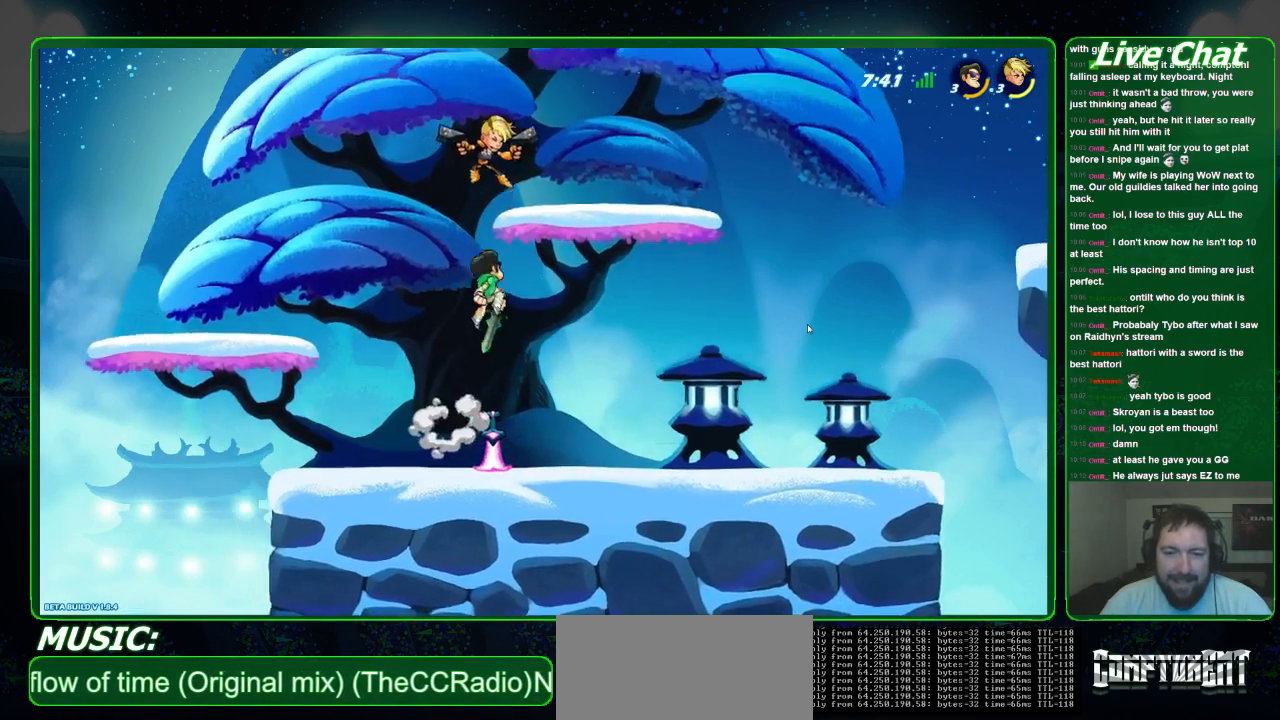
{"buttons": [], "left_stick": "up-right", "events": [[33, "Y", "down"], [133, "Y", "up"], [133, "left_stick", "up-left"], [333, "Y", "down"], [467, "Y", "up"], [467, "left_stick", "up-right"]]}
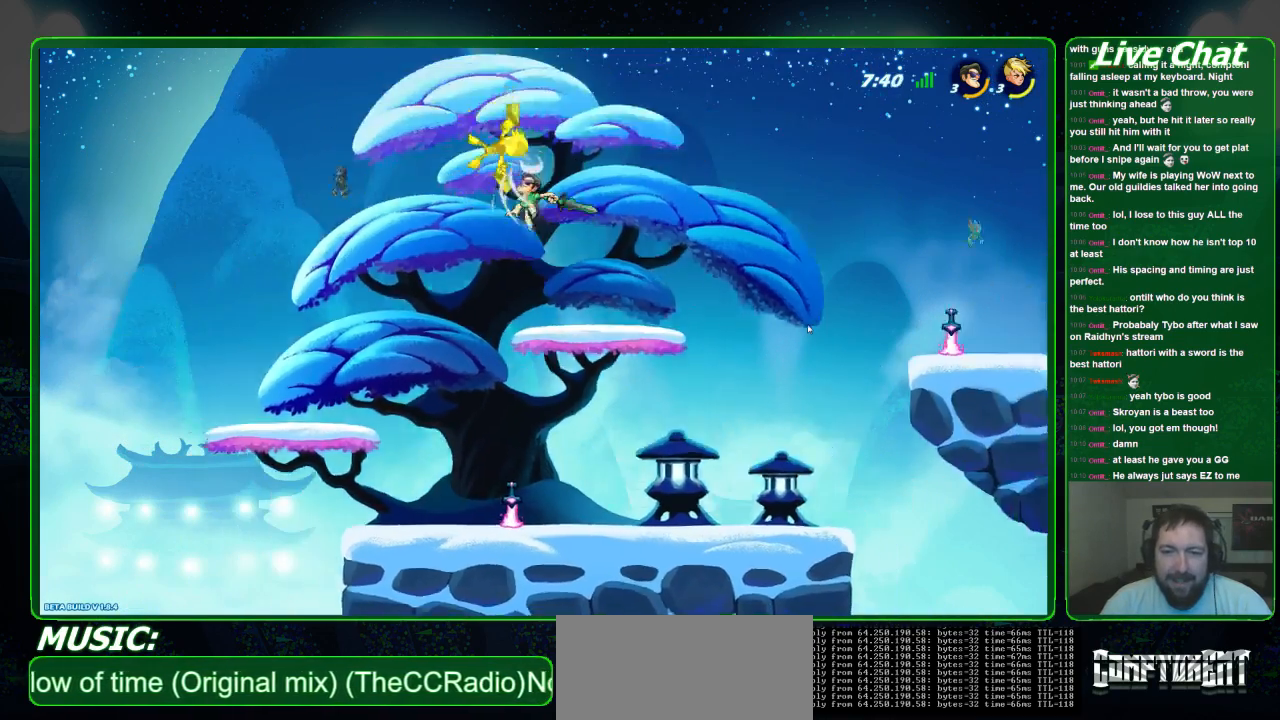
{"buttons": [], "left_stick": "down-right", "events": [[300, "left_stick", "right"], [467, "left_stick", "down-right"]]}
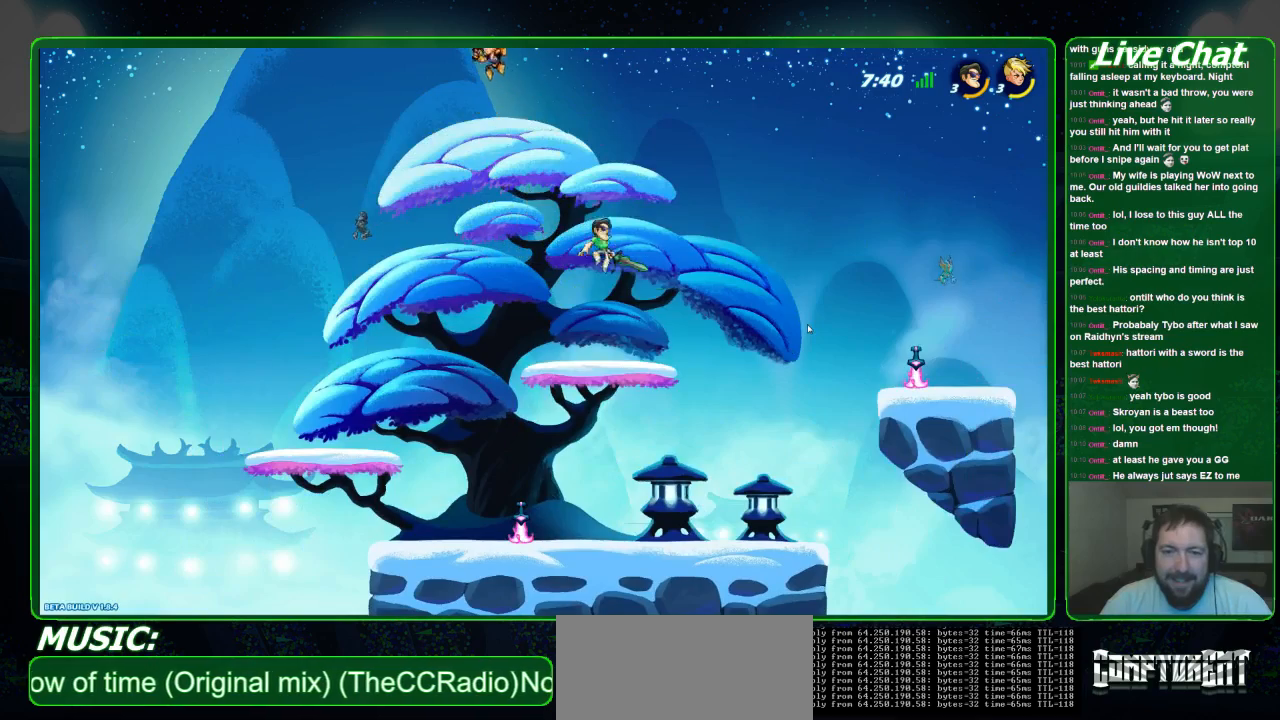
{"buttons": [], "left_stick": "down-left", "events": [[67, "left_stick", "down-left"]]}
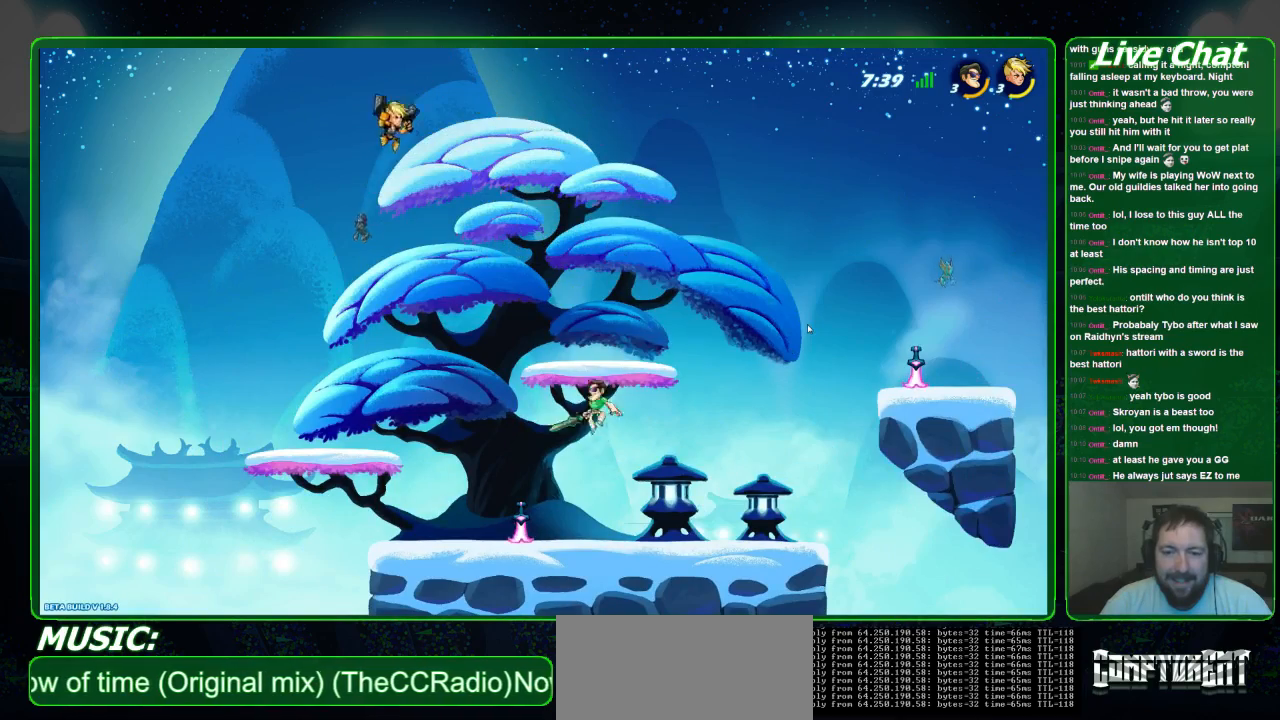
{"buttons": [], "left_stick": "up-left", "events": [[67, "left_stick", "left"], [367, "left_stick", "up-left"]]}
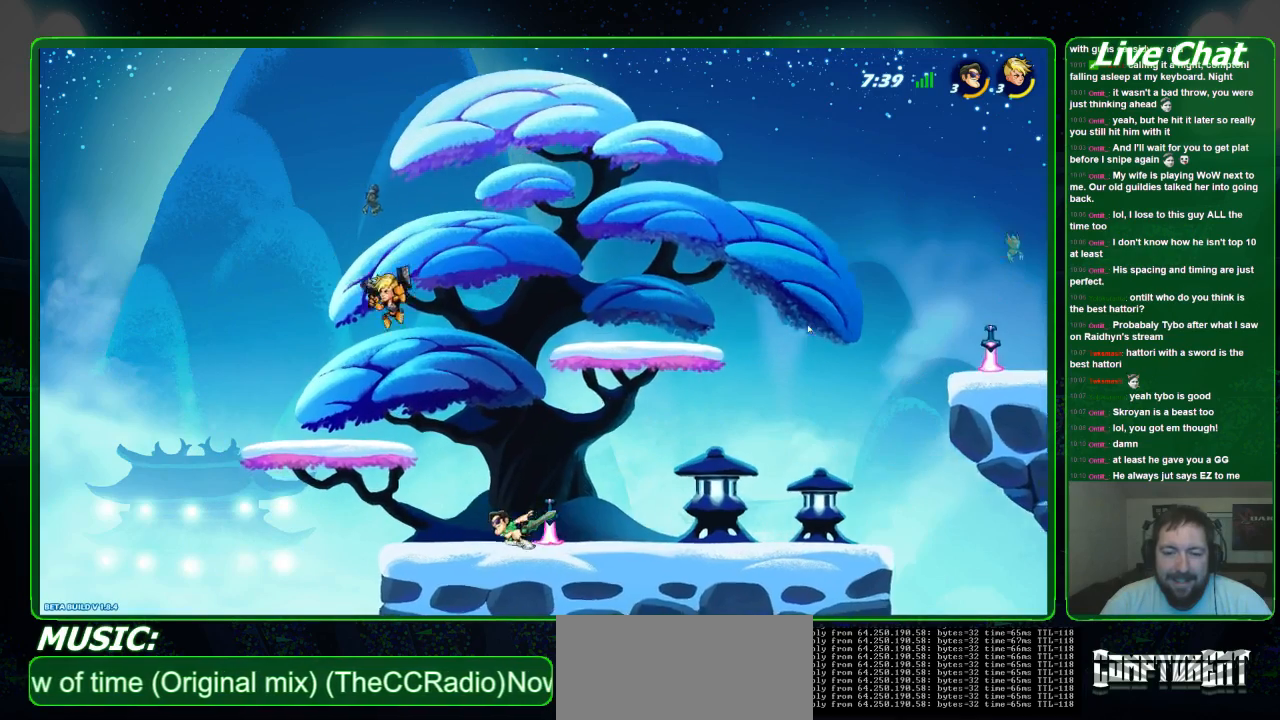
{"buttons": [], "left_stick": "right", "events": [[400, "left_stick", "right"]]}
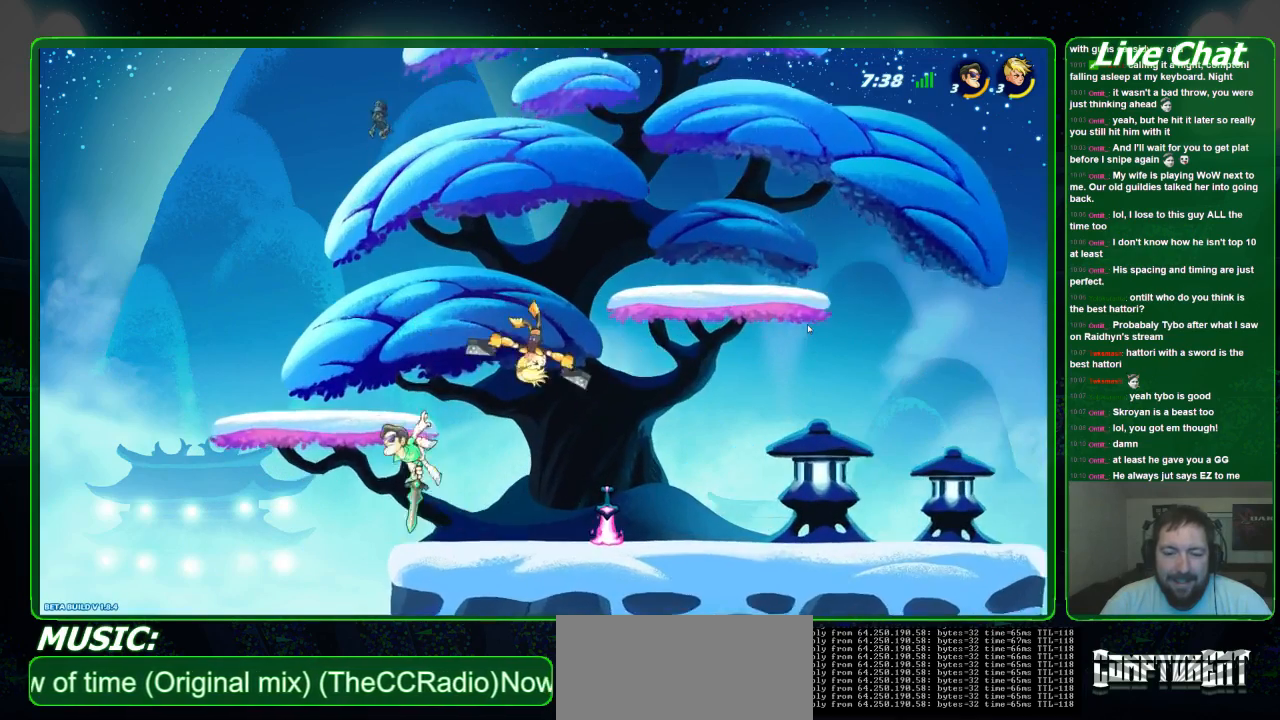
{"buttons": [], "left_stick": "right", "events": [[367, "X", "down"], [500, "X", "up"]]}
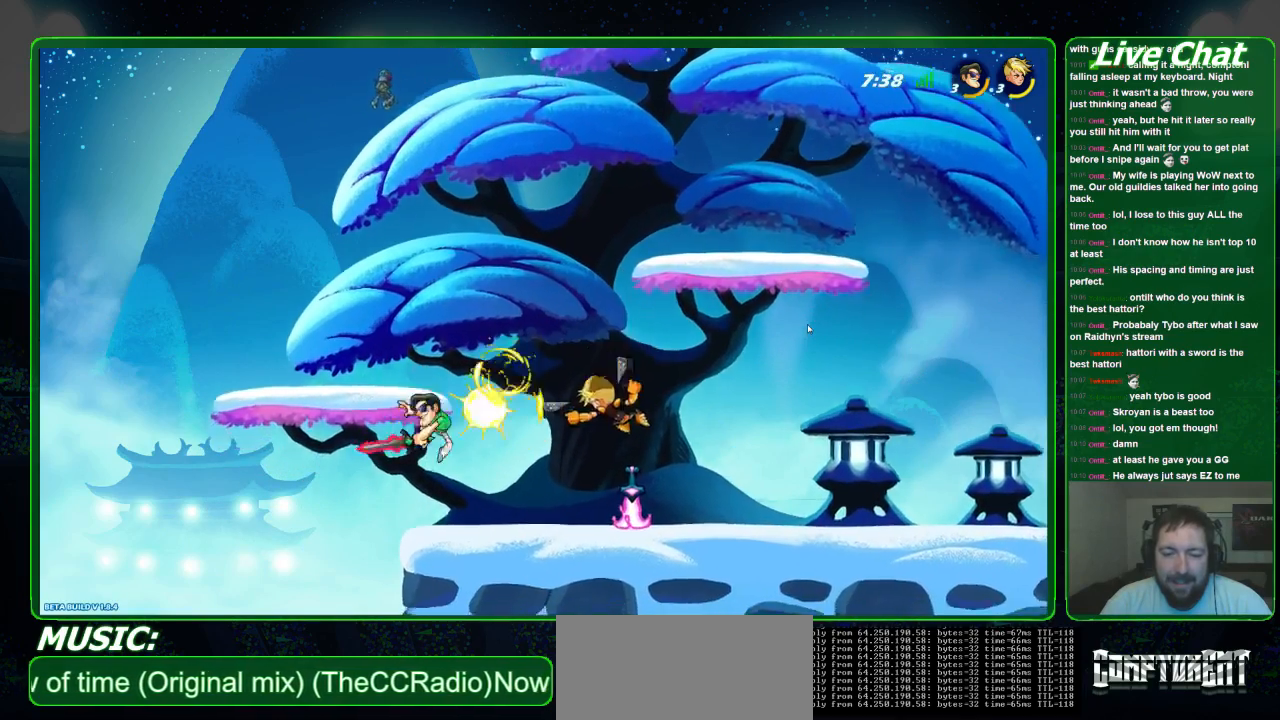
{"buttons": [], "left_stick": "right", "events": [[100, "X", "down"], [233, "X", "up"]]}
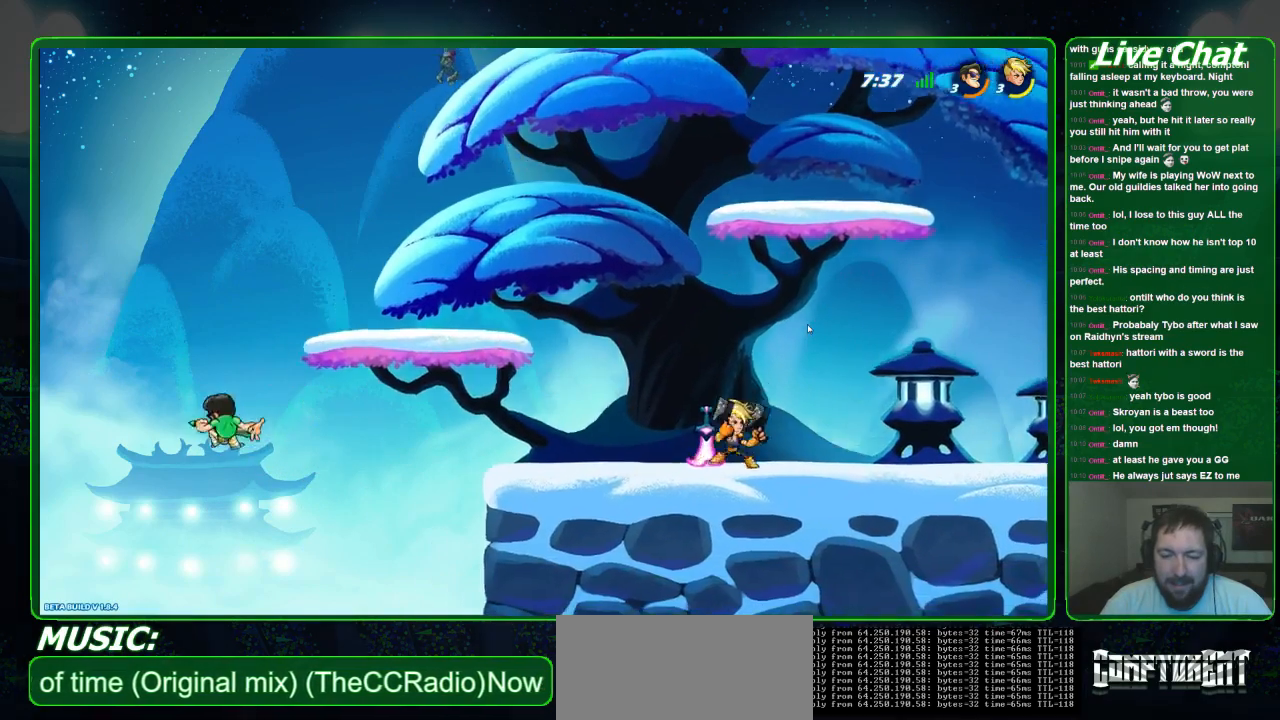
{"buttons": ["R2"], "left_stick": "right", "events": [[467, "R2", "down"]]}
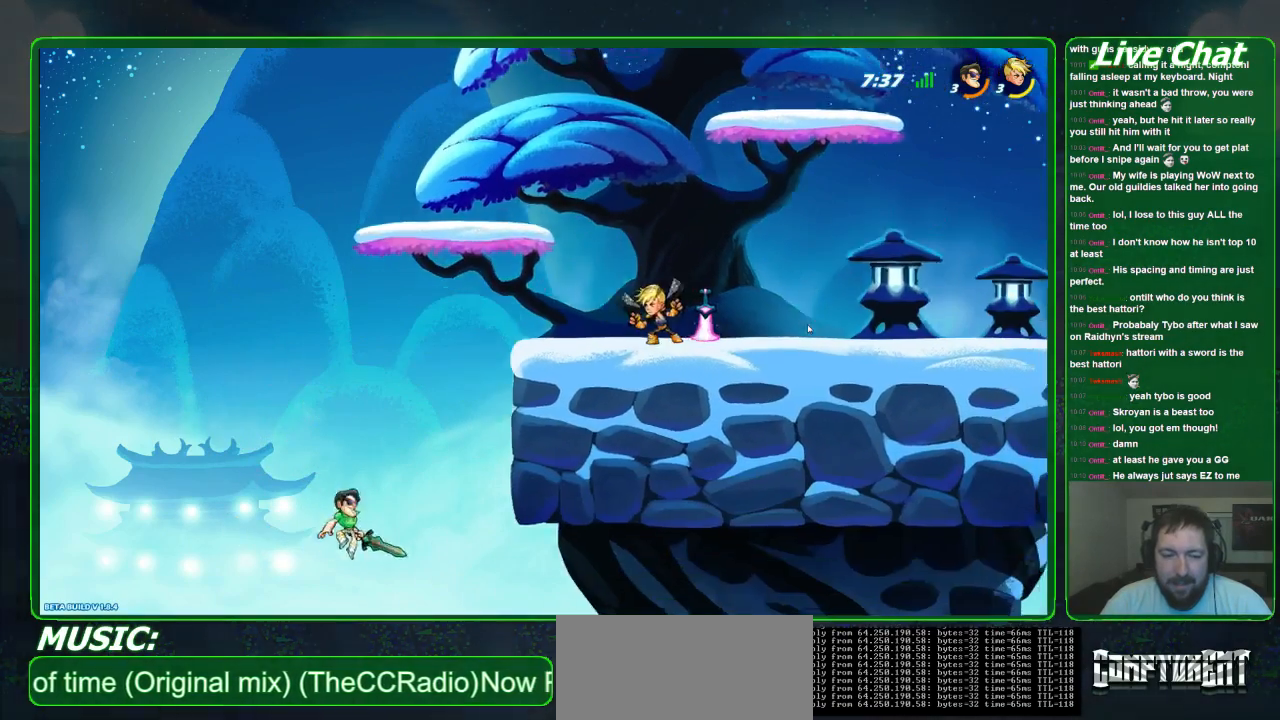
{"buttons": [], "left_stick": "right", "events": [[67, "R2", "up"], [167, "A", "down"], [500, "A", "up"]]}
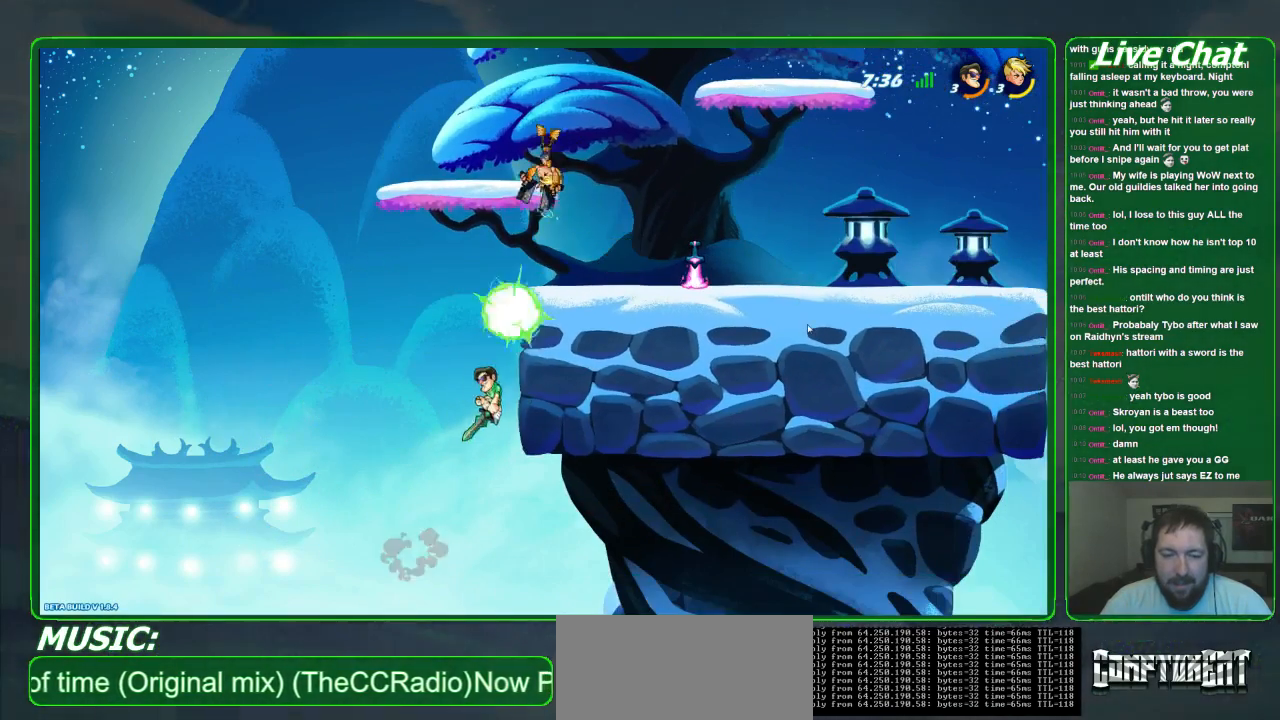
{"buttons": [], "left_stick": "right", "events": [[200, "left_stick", "left"], [333, "left_stick", "up-left"], [467, "left_stick", "right"]]}
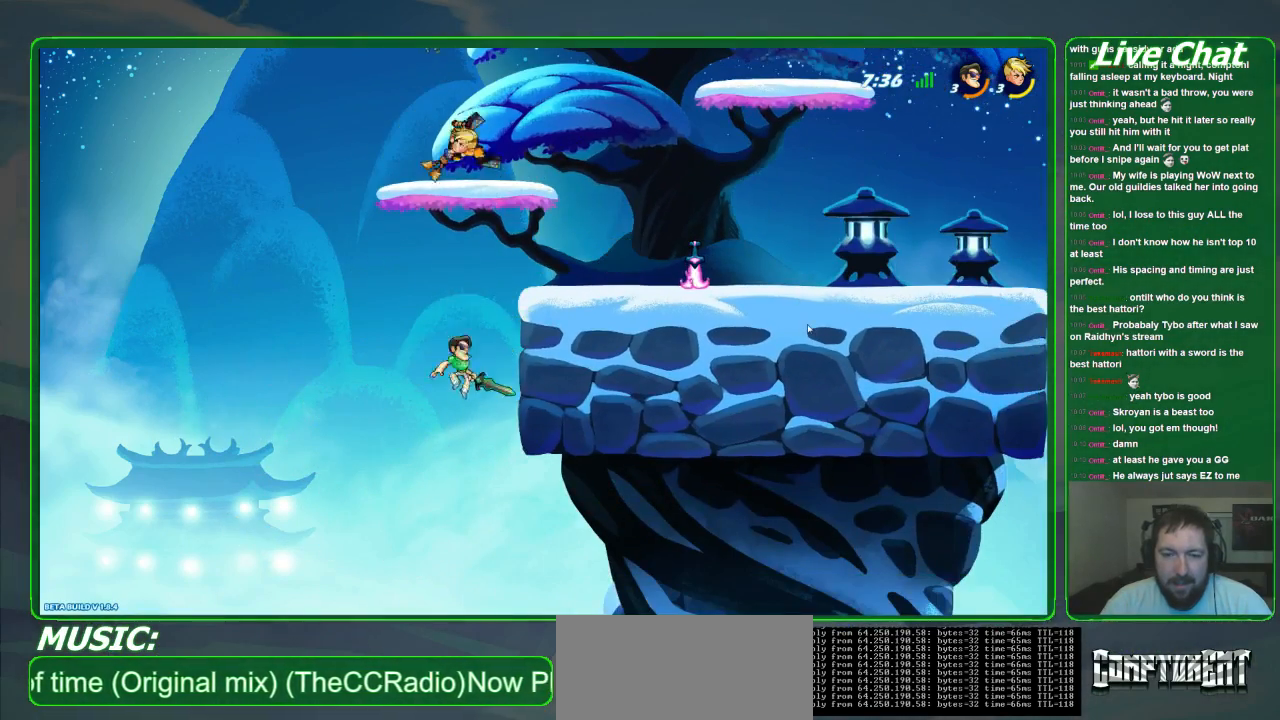
{"buttons": ["X"], "left_stick": "up-right", "events": [[33, "A", "down"], [133, "A", "up"], [233, "R2", "down"], [300, "X", "down"], [300, "left_stick", "up"], [333, "R2", "up"], [400, "X", "up"], [433, "left_stick", "up-right"], [467, "X", "down"]]}
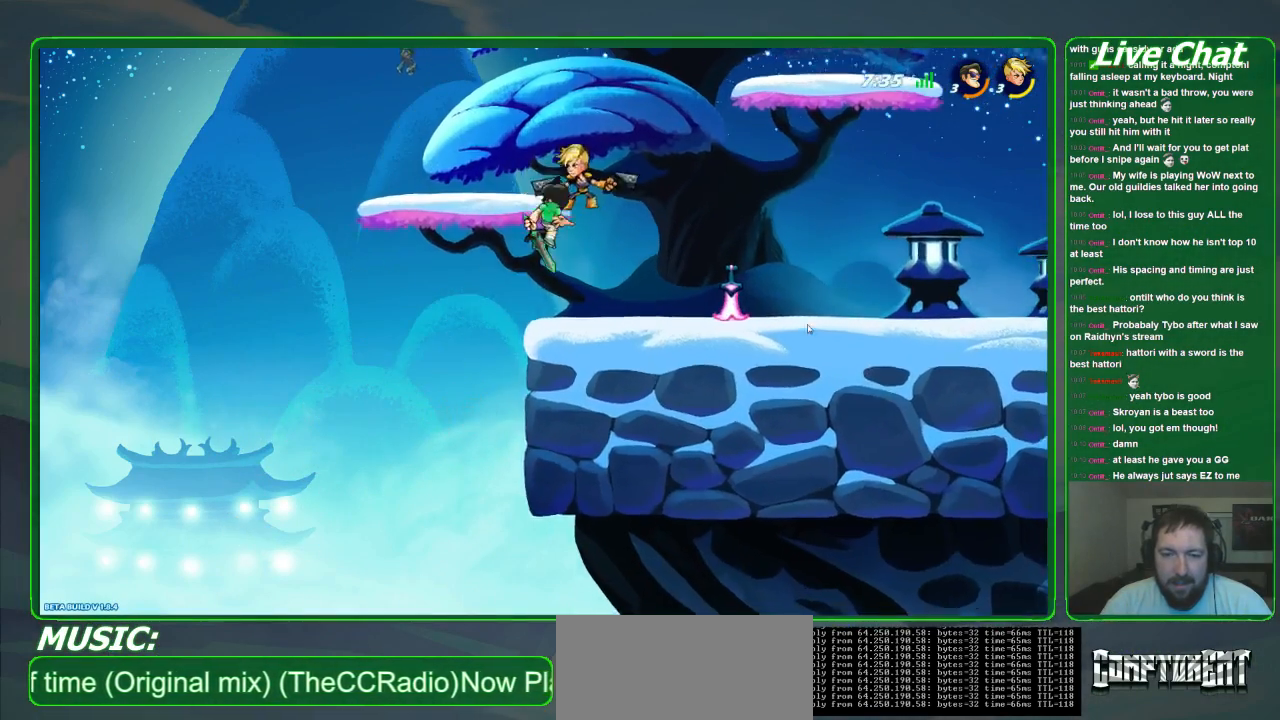
{"buttons": [], "left_stick": "right", "events": [[33, "X", "up"], [67, "R2", "down"], [100, "X", "down"], [233, "X", "up"], [467, "left_stick", "right"], [500, "R2", "up"]]}
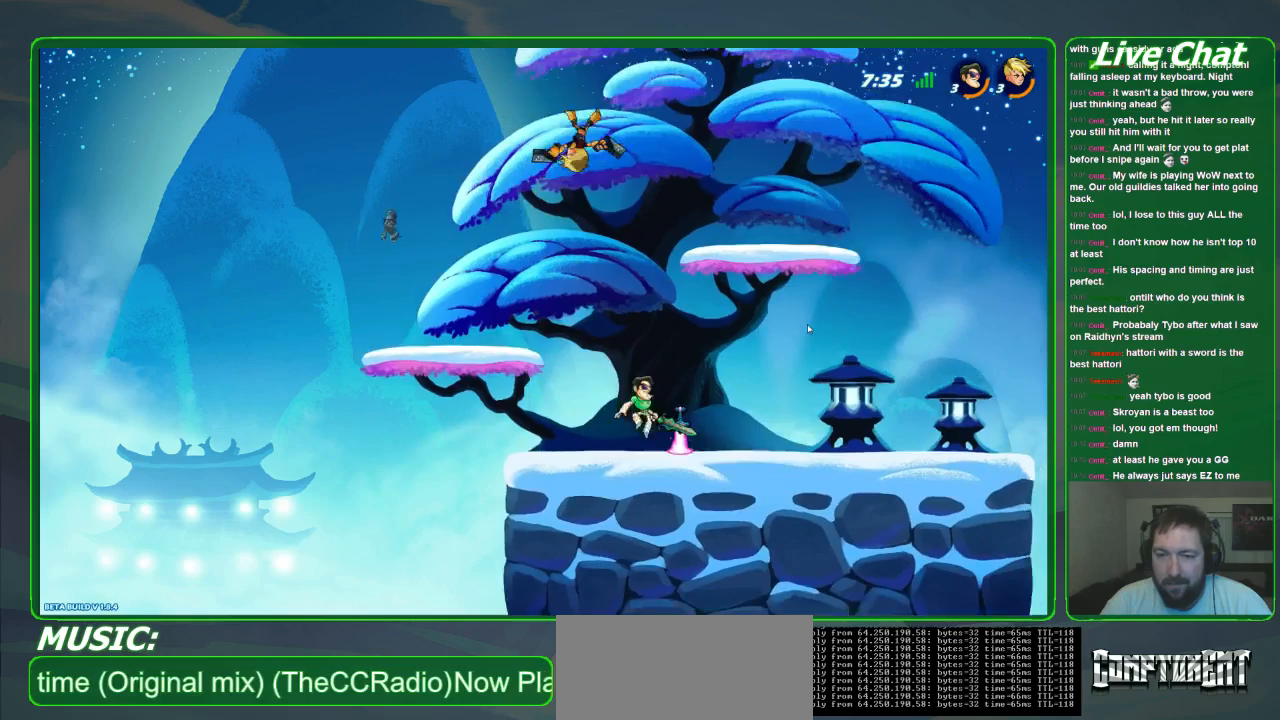
{"buttons": [], "left_stick": "up"}
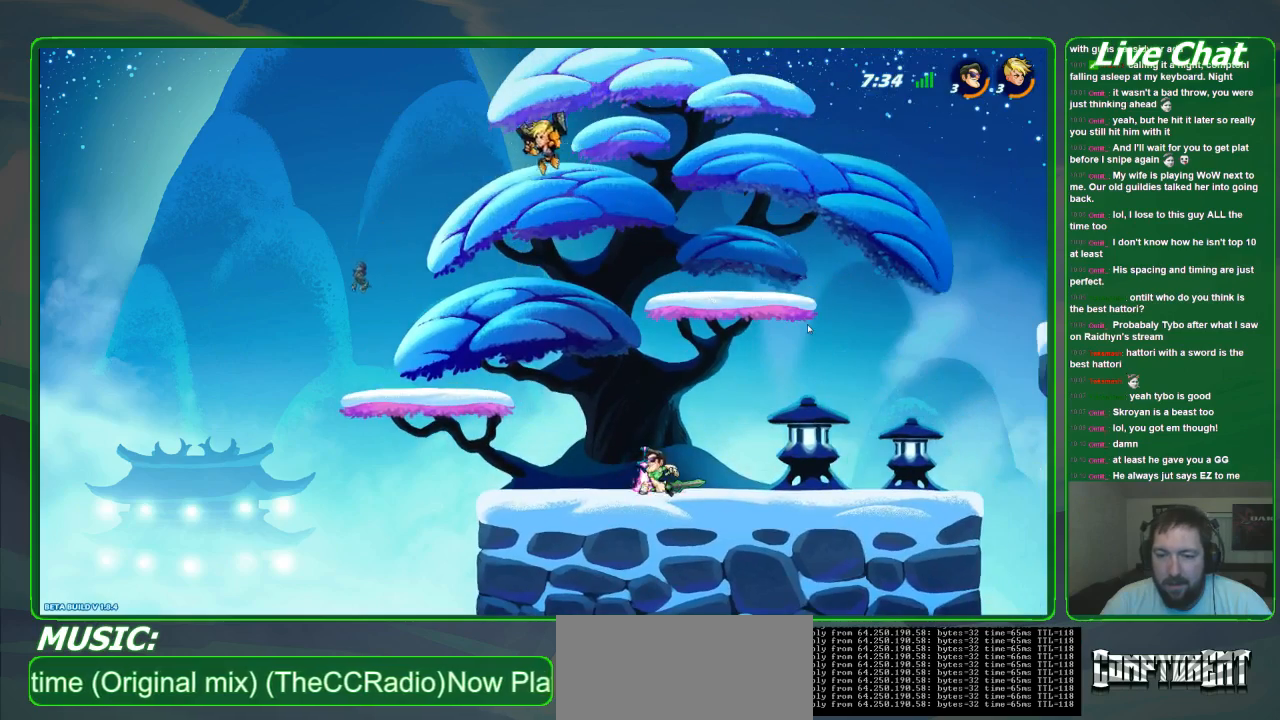
{"buttons": [], "left_stick": "left", "events": [[33, "A", "down"], [67, "left_stick", "up-left"], [133, "A", "up"], [333, "X", "down"], [433, "X", "up"], [467, "left_stick", "left"]]}
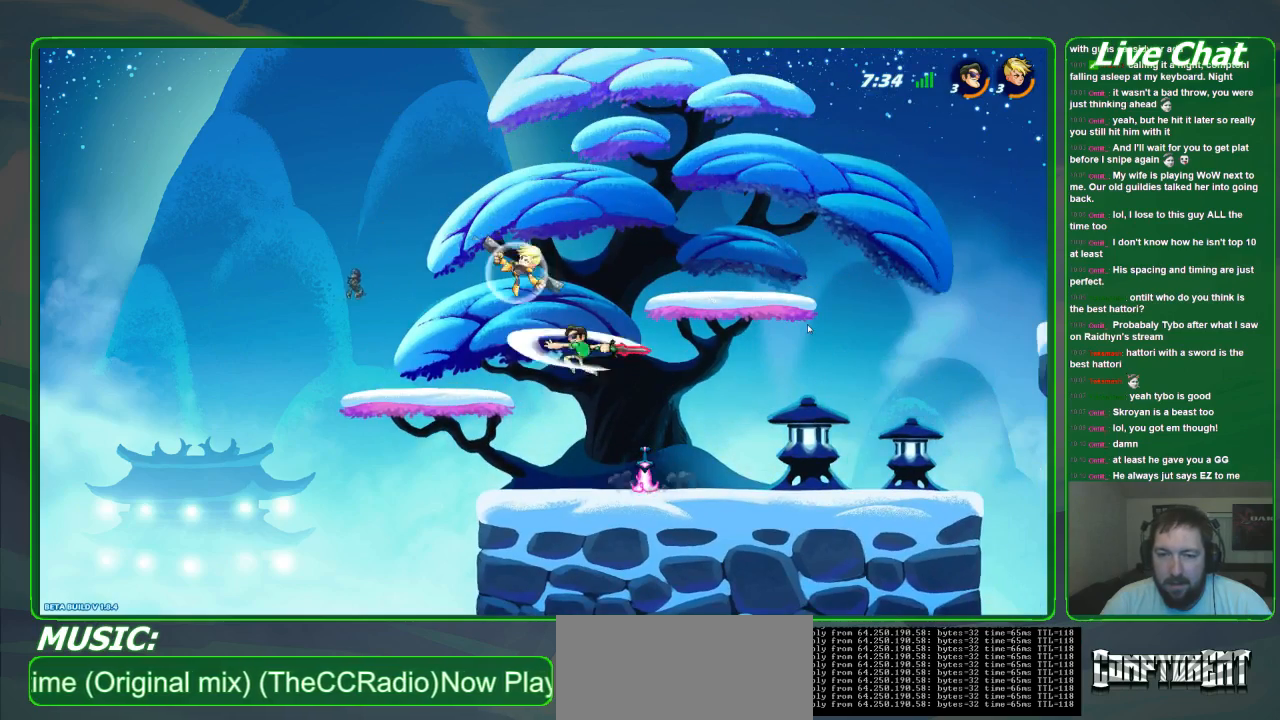
{"buttons": [], "left_stick": "right", "events": [[67, "X", "down"], [167, "X", "up"], [200, "X", "down"], [200, "left_stick", "center"], [300, "X", "up"], [300, "left_stick", "right"]]}
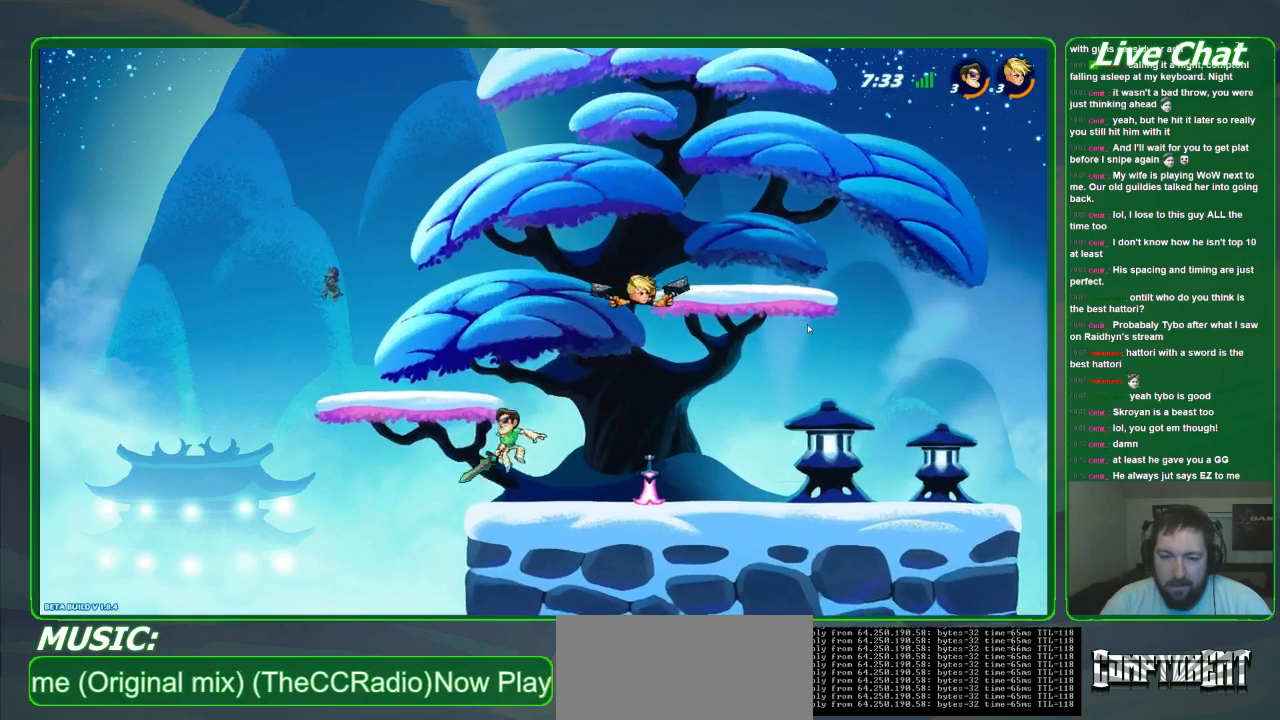
{"buttons": [], "left_stick": "right", "events": [[200, "R2", "down"], [367, "R2", "up"]]}
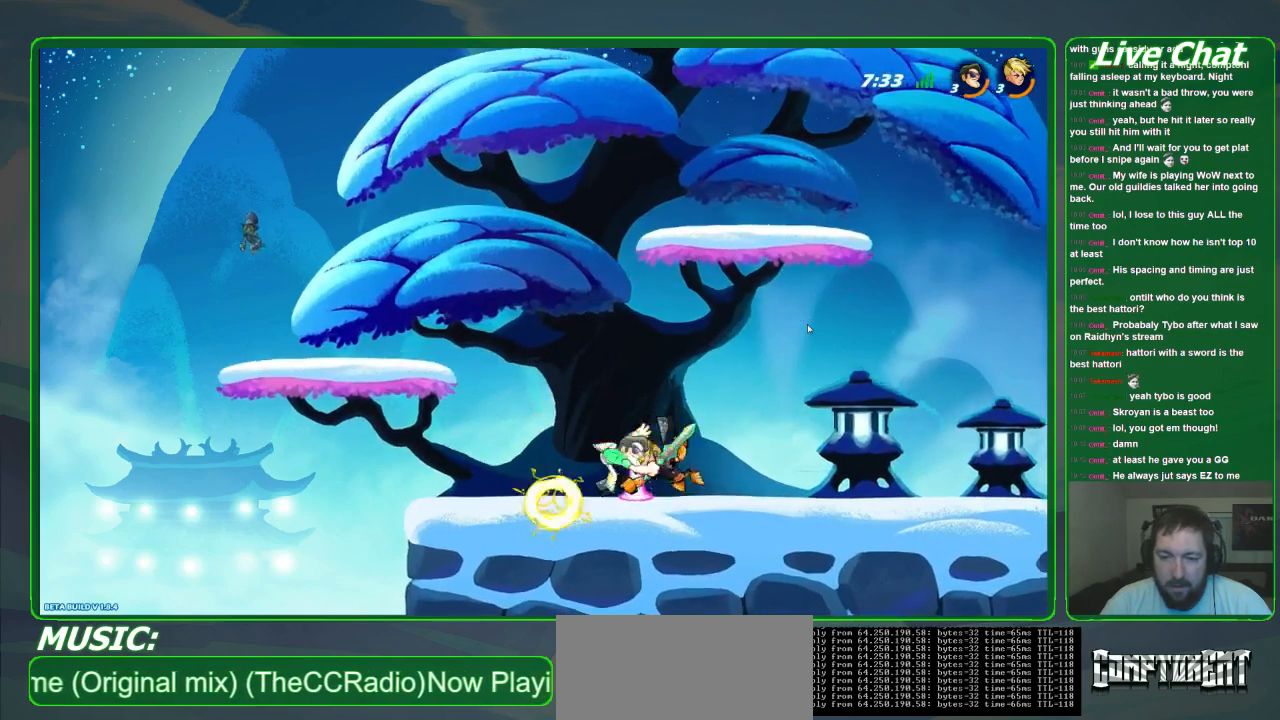
{"buttons": ["X"], "left_stick": "down"}
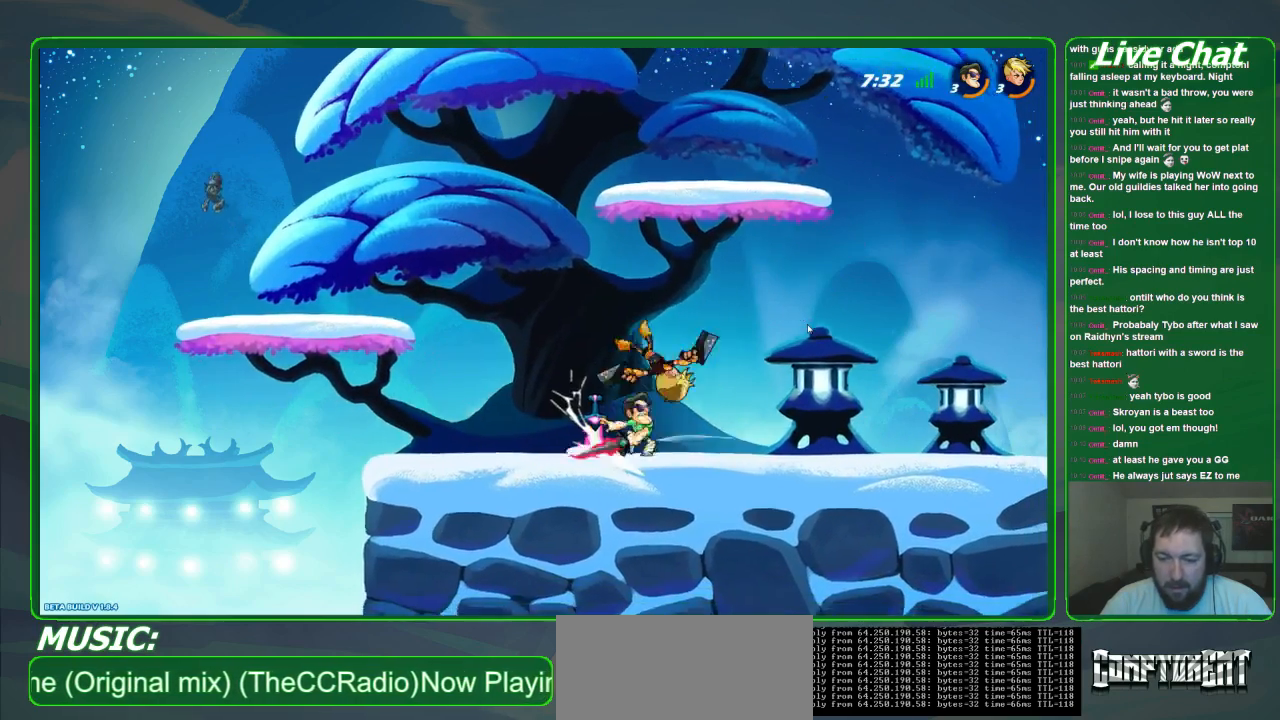
{"buttons": ["Y"], "left_stick": "up-right", "events": [[33, "left_stick", "down-right"], [133, "X", "up"], [133, "left_stick", "right"], [267, "left_stick", "up-right"], [333, "A", "down"], [433, "A", "up"], [500, "Y", "down"]]}
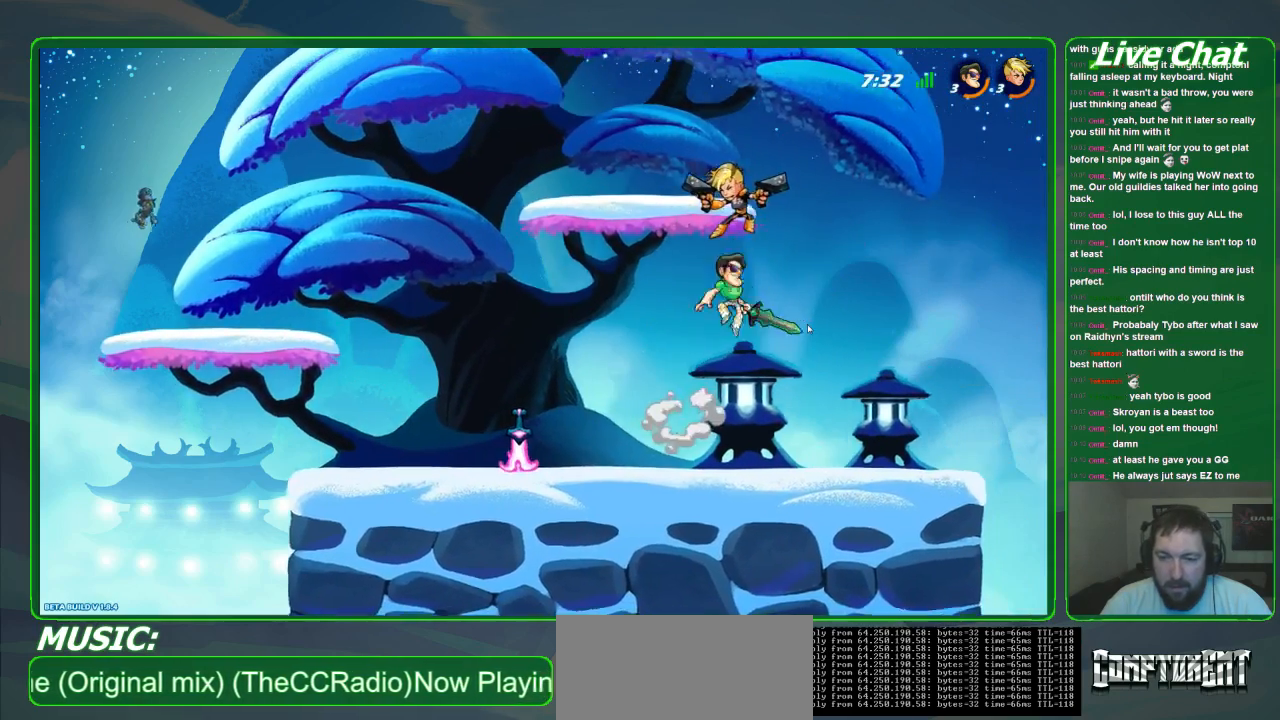
{"buttons": [], "left_stick": "up-left", "events": [[67, "left_stick", "up"], [100, "Y", "up"], [167, "left_stick", "up-left"], [267, "Y", "down"], [367, "Y", "up"]]}